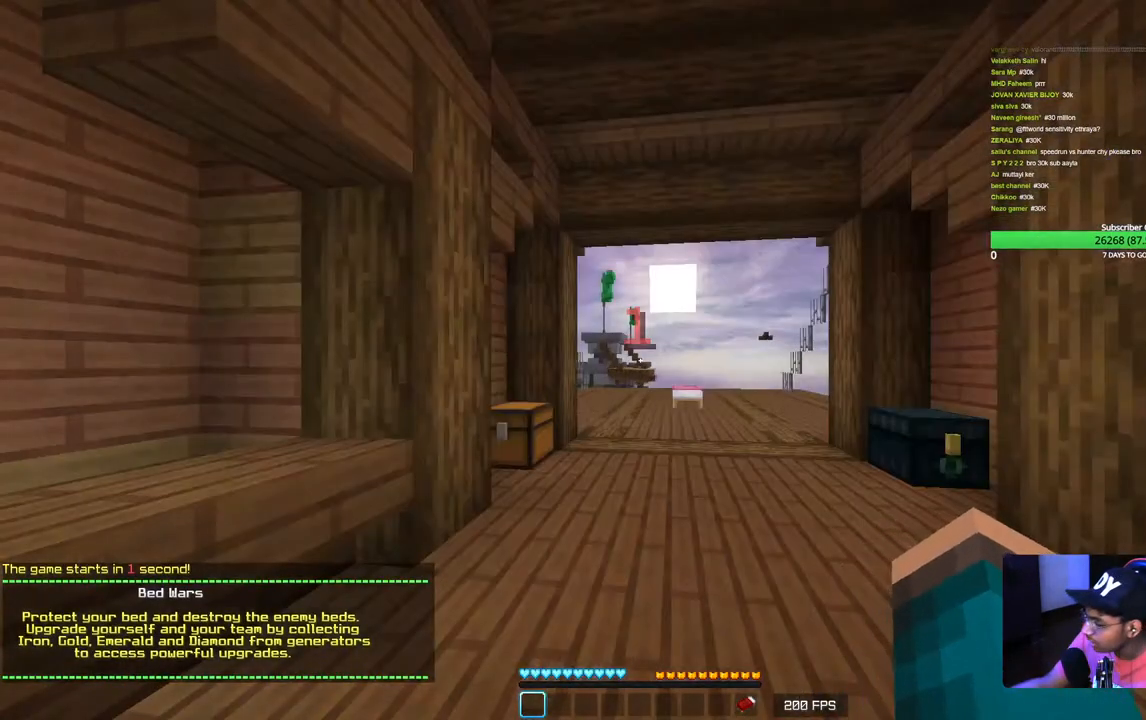
Gameplay with keyboard and mouse; each line is a JSON object with the keys and mouse buttons held at the frame after it. "events" lists presses ("down") and releases ("up") of "a", "d", "s", "w", "mouse_left" and "mouse_right" between this image and that frame as [ms after this image, input, new state], when the widget could be followed in between. "mouse_left", "mouse_right" = the "left", "right" buttons of the "mouse" list. No other keys are recorded. Fast repeated clicks can show as one long hold. Mouse movement is not recorded.
{"keys": [], "mouse": [], "events": []}
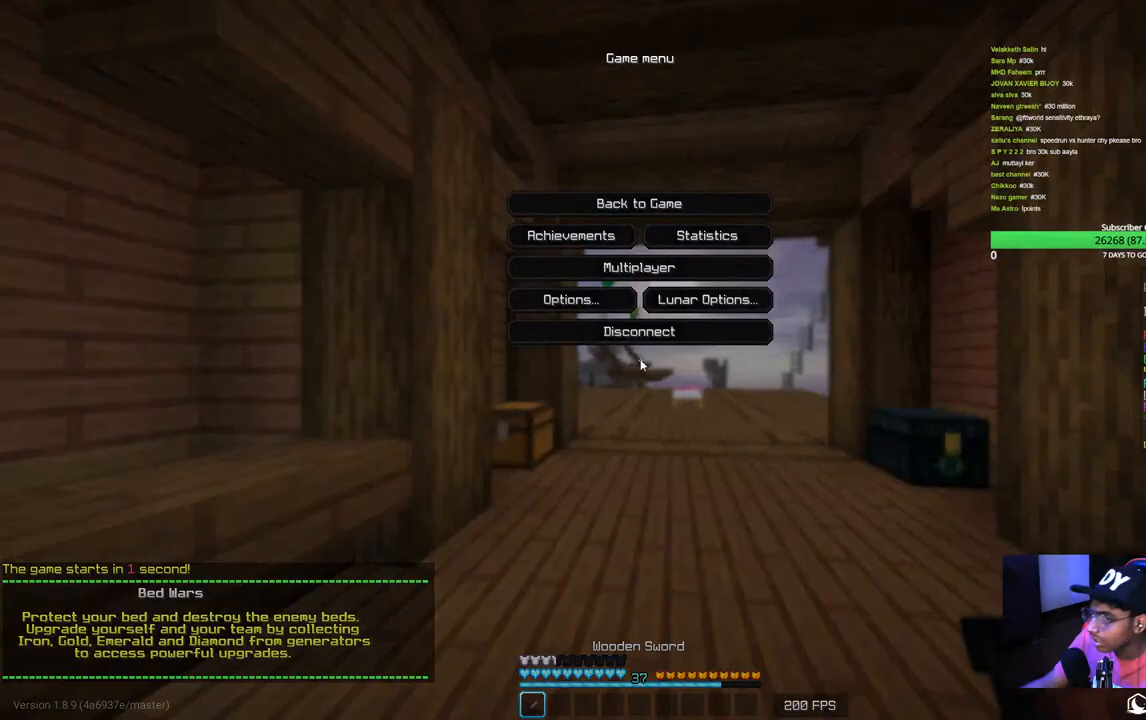
{"keys": [], "mouse": [], "events": []}
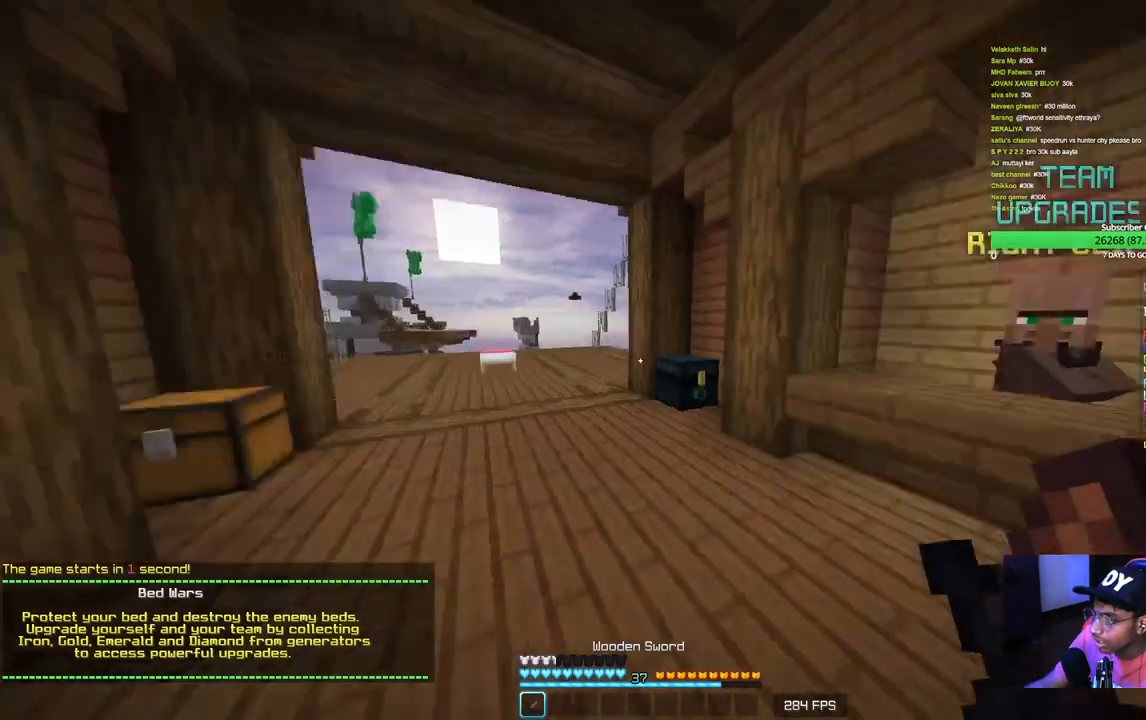
{"keys": ["w"], "mouse": ["left"], "events": [[133, "mouse_left", "down"], [217, "w", "down"], [267, "mouse_left", "up"], [500, "mouse_left", "down"]]}
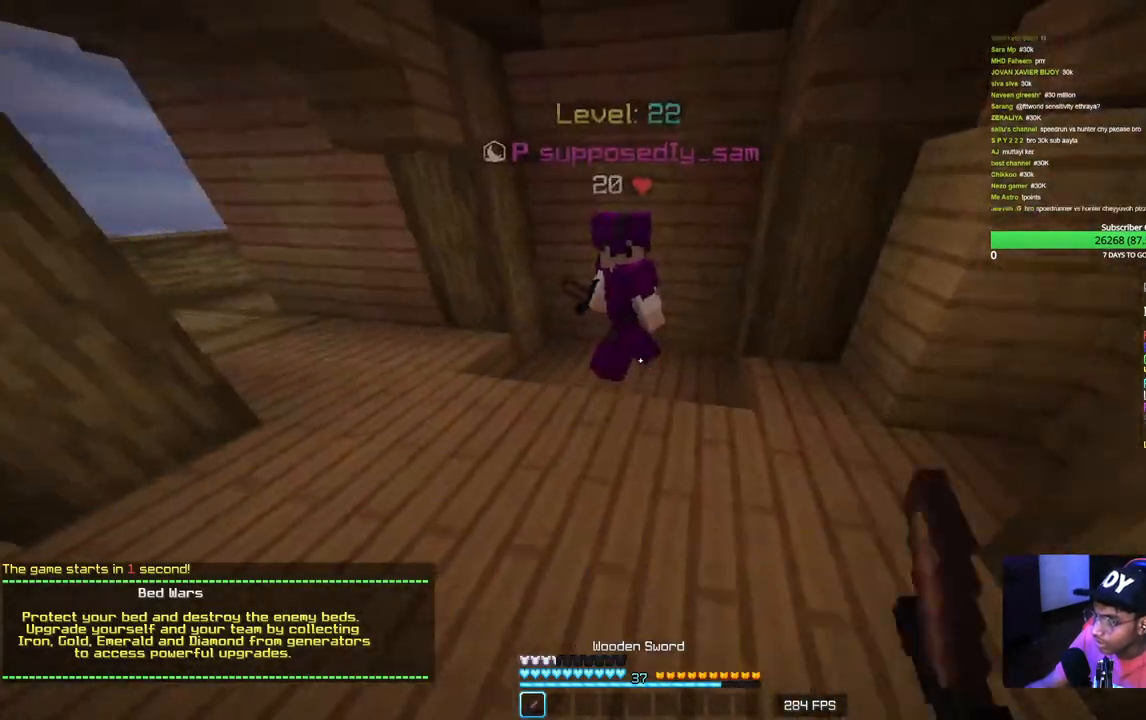
{"keys": ["d"], "mouse": ["left"], "events": [[133, "mouse_left", "up"], [217, "mouse_left", "down"], [333, "mouse_left", "up"], [383, "d", "down"], [400, "mouse_left", "down"], [500, "w", "up"]]}
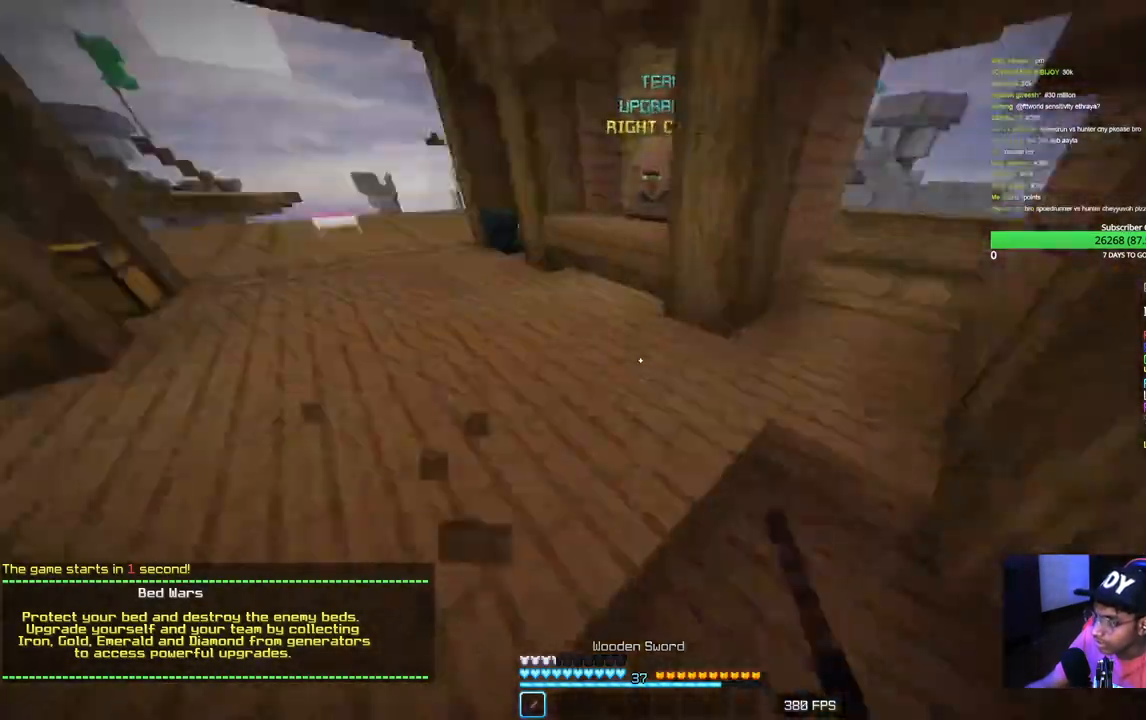
{"keys": ["a", "s"], "mouse": ["left"], "events": [[17, "mouse_left", "up"], [100, "mouse_left", "down"], [133, "s", "down"], [200, "mouse_left", "up"], [267, "mouse_left", "down"], [283, "a", "down"], [300, "d", "up"]]}
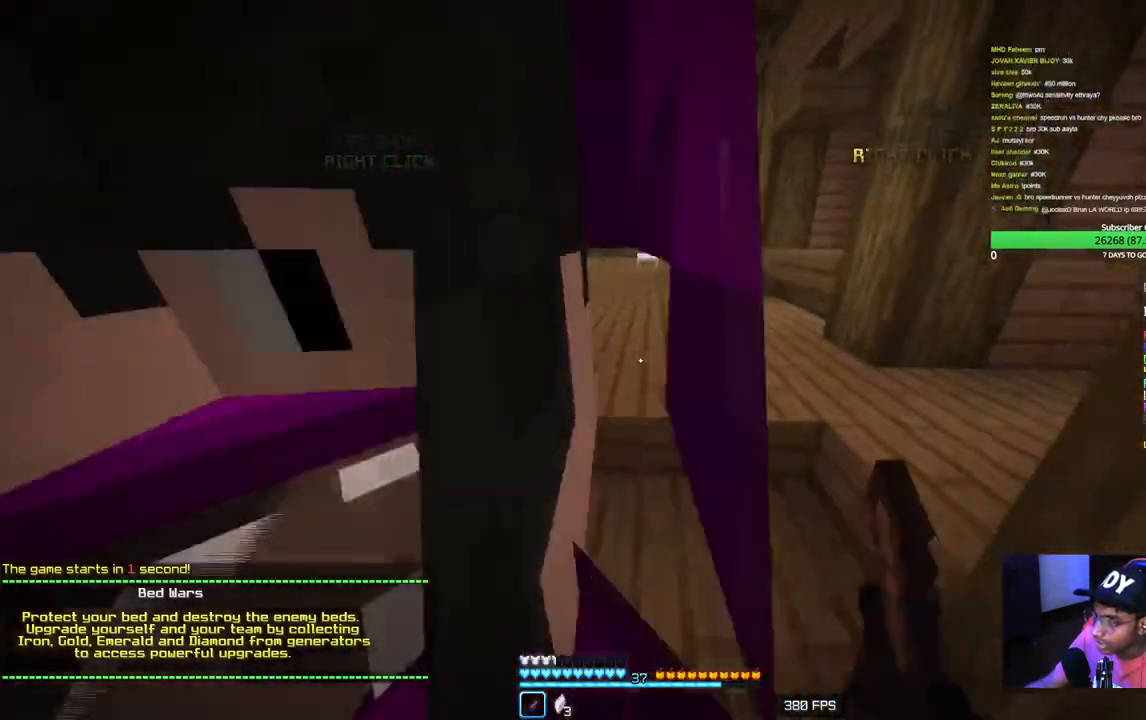
{"keys": ["a", "d", "w"], "mouse": [], "events": [[83, "mouse_left", "up"], [150, "mouse_left", "down"], [200, "d", "down"], [200, "s", "up"], [267, "mouse_left", "up"], [283, "a", "up"], [333, "mouse_left", "down"], [383, "w", "down"], [417, "a", "down"], [467, "mouse_left", "up"]]}
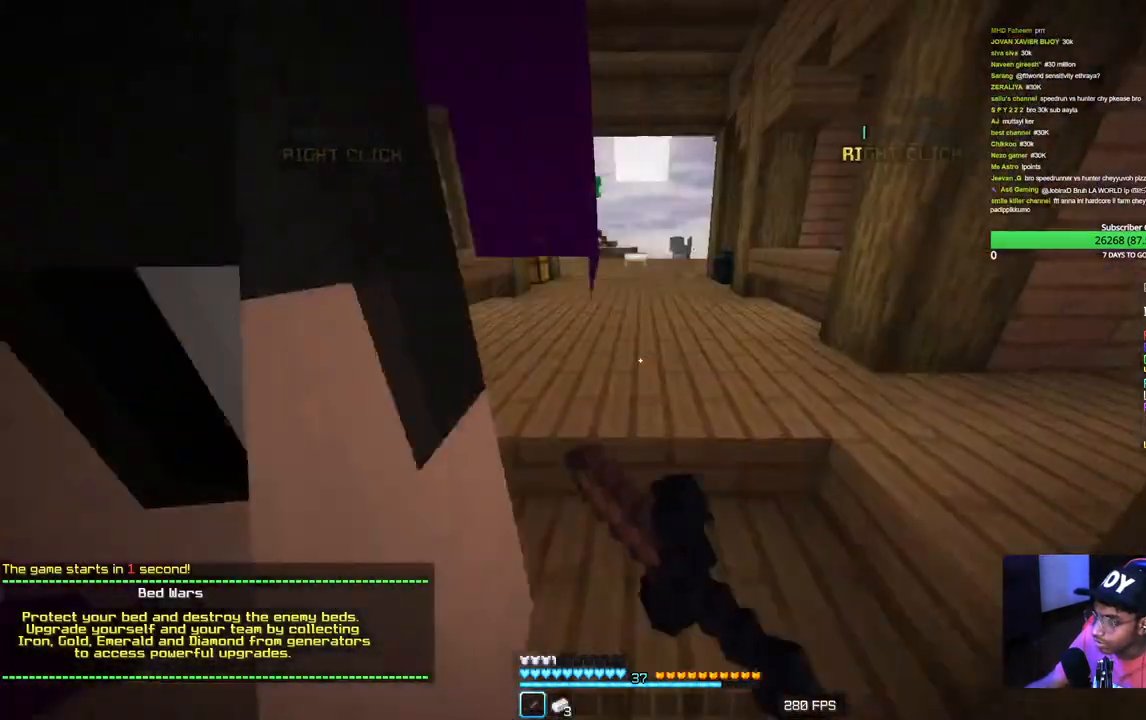
{"keys": ["a", "s"], "mouse": ["left"], "events": [[17, "d", "up"], [33, "mouse_left", "down"], [100, "a", "up"], [133, "d", "down"], [167, "mouse_left", "up"], [217, "mouse_left", "down"], [250, "w", "up"], [300, "a", "down"], [367, "mouse_left", "up"], [400, "s", "down"], [433, "d", "up"], [433, "mouse_left", "down"]]}
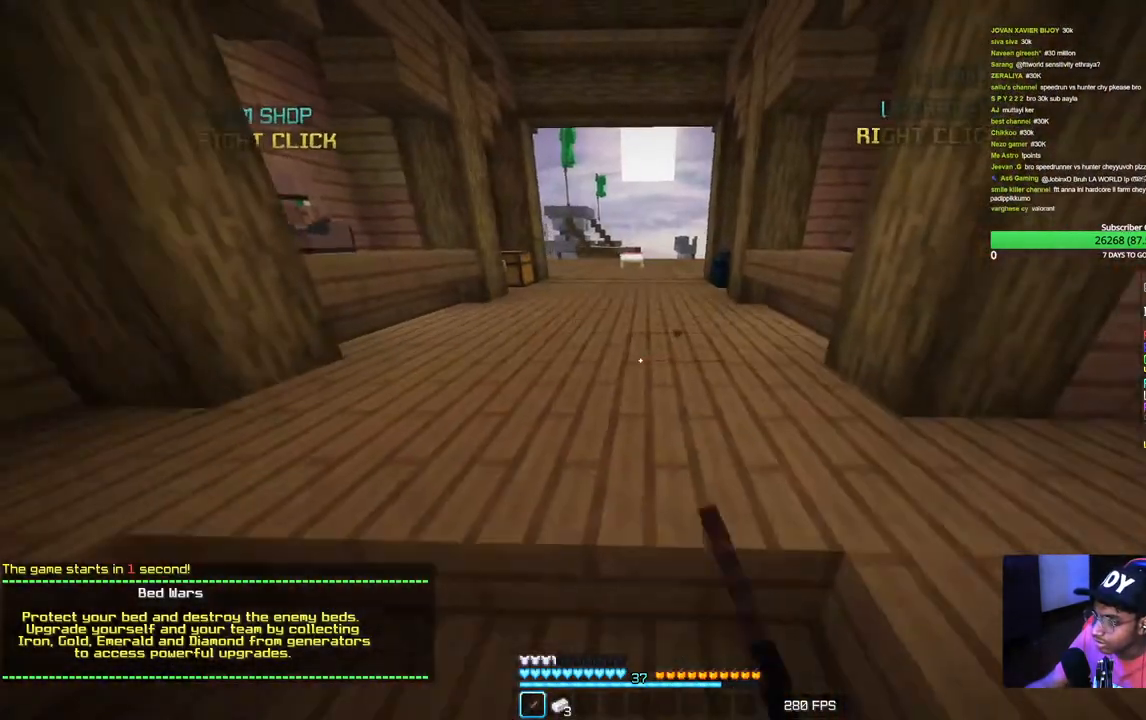
{"keys": ["d"], "mouse": [], "events": [[67, "mouse_left", "up"], [150, "mouse_left", "down"], [300, "mouse_left", "up"], [367, "mouse_left", "down"], [367, "s", "up"], [383, "d", "down"], [433, "a", "up"], [500, "mouse_left", "up"]]}
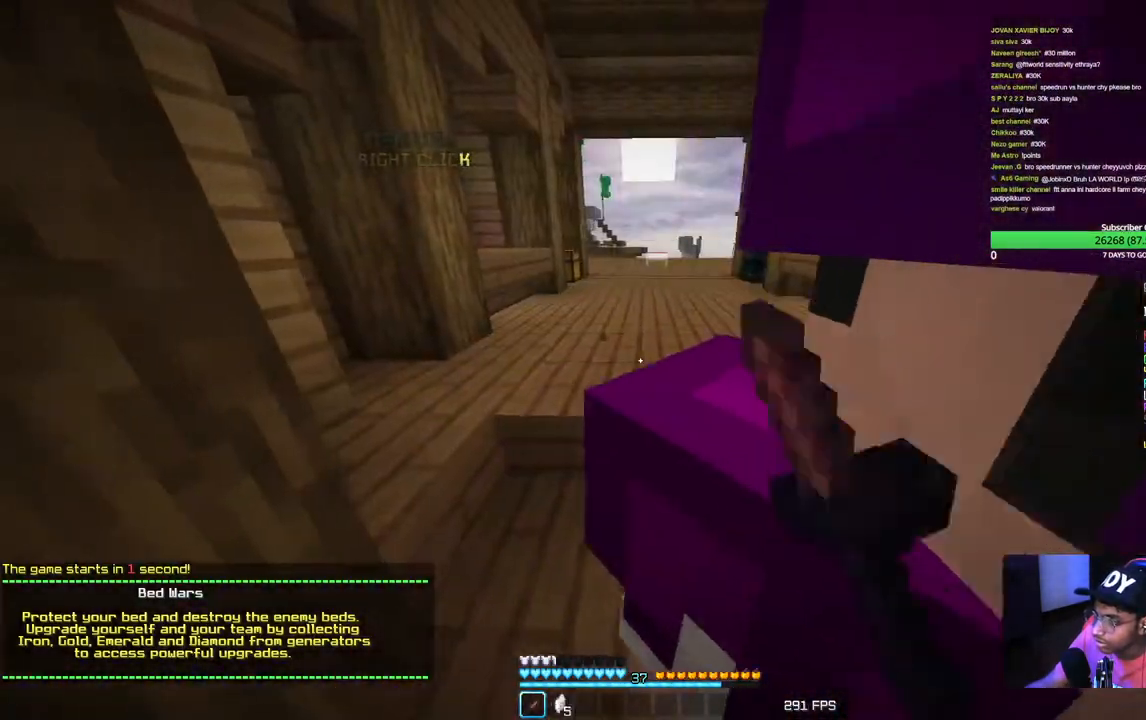
{"keys": ["a", "w"], "mouse": ["left"], "events": [[50, "w", "down"], [67, "mouse_left", "down"], [333, "d", "up"], [383, "a", "down"], [400, "mouse_left", "up"], [467, "mouse_left", "down"]]}
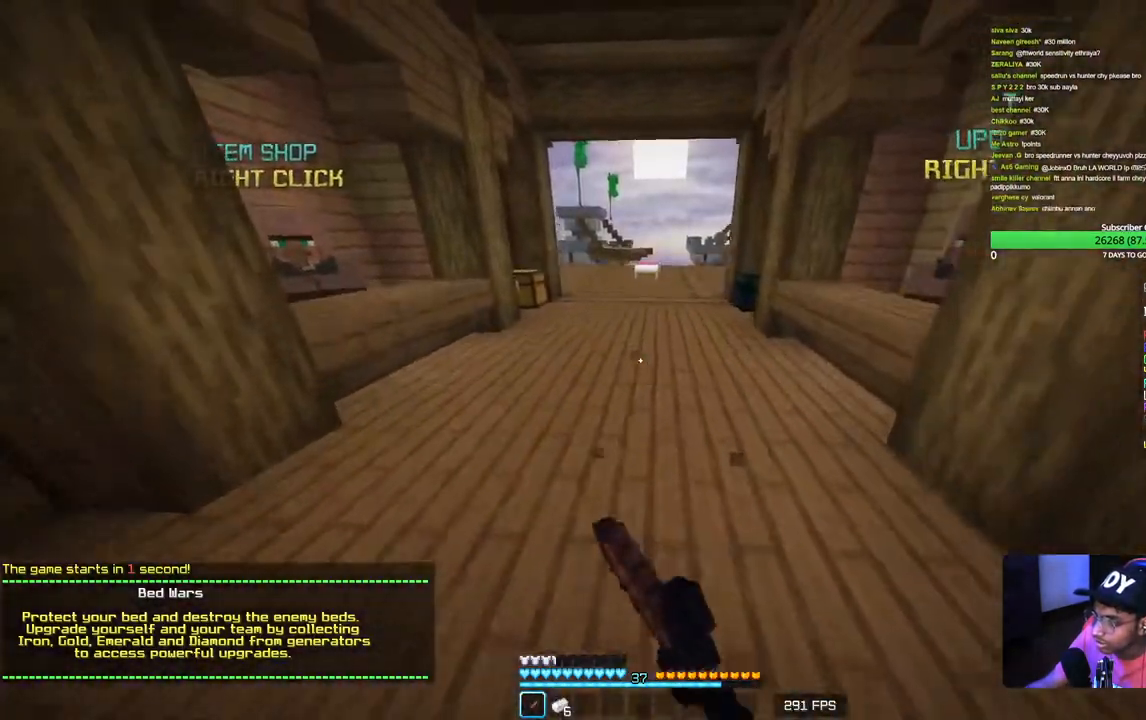
{"keys": ["d", "s"], "mouse": ["left"], "events": [[33, "w", "up"], [117, "mouse_left", "up"], [133, "s", "down"], [183, "mouse_left", "down"], [200, "a", "up"], [333, "mouse_left", "up"], [400, "mouse_left", "down"], [433, "d", "down"]]}
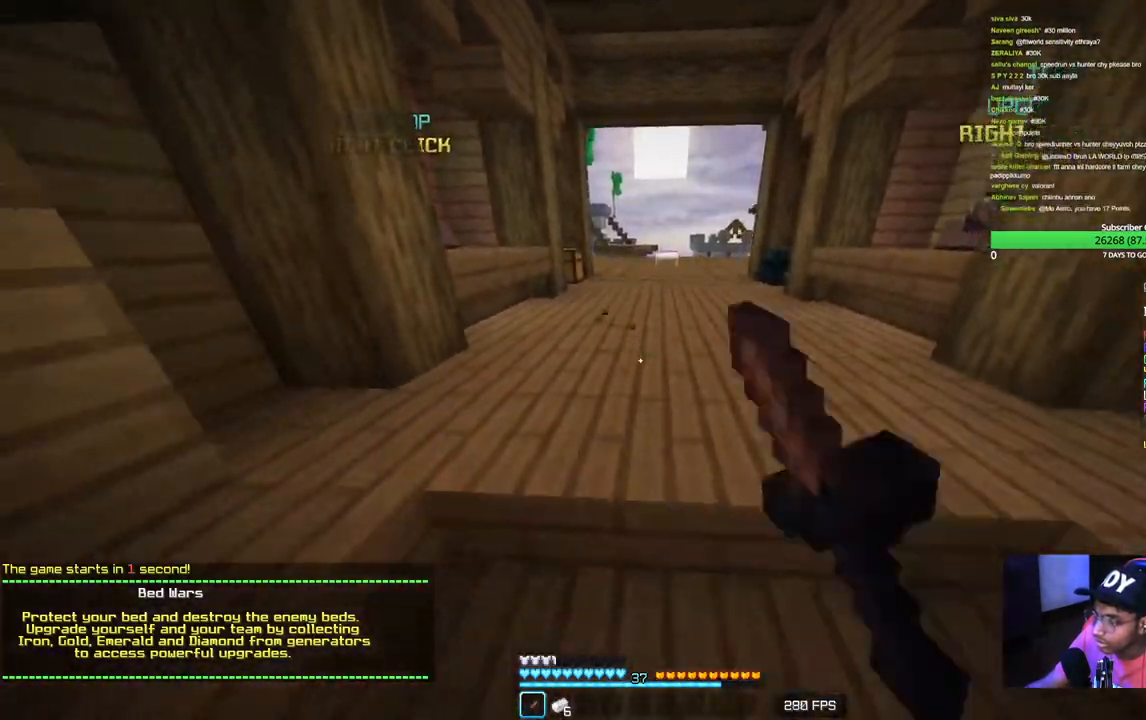
{"keys": ["a", "d"], "mouse": [], "events": [[33, "mouse_left", "up"], [100, "mouse_left", "down"], [233, "mouse_left", "up"], [267, "a", "down"], [300, "mouse_left", "down"], [433, "s", "up"], [450, "mouse_left", "up"]]}
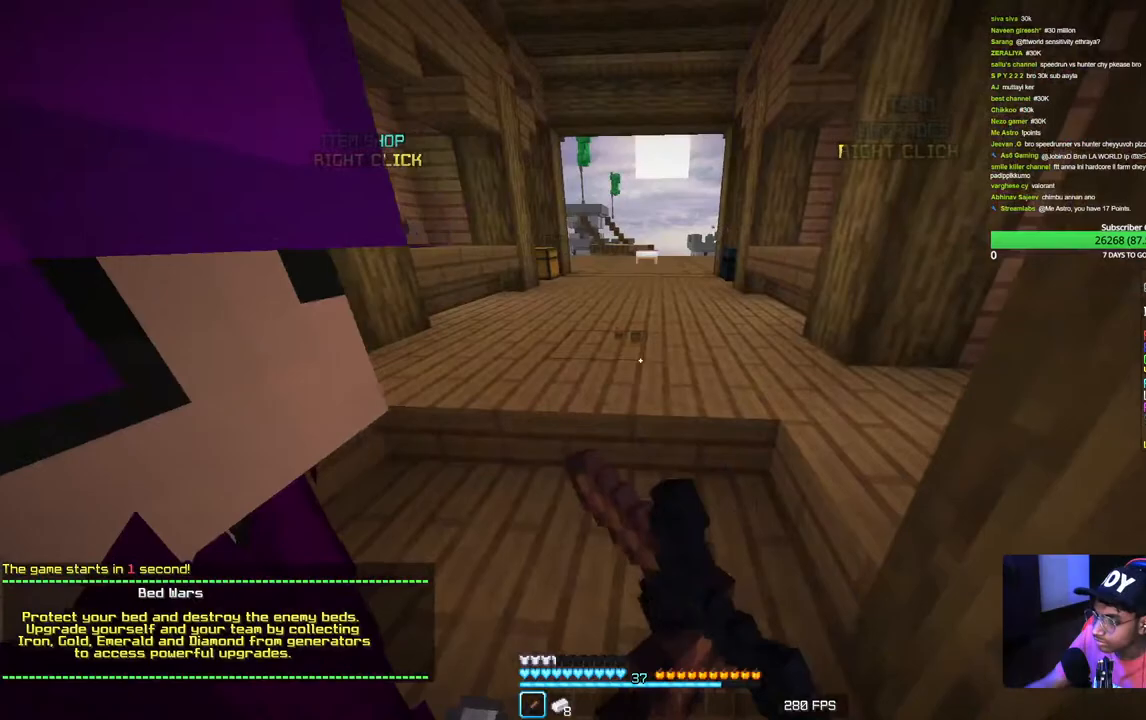
{"keys": ["s"], "mouse": ["left"], "events": [[33, "mouse_left", "down"], [167, "d", "up"], [167, "mouse_left", "up"], [167, "w", "down"], [250, "mouse_left", "down"], [383, "w", "up"], [483, "s", "down"], [500, "a", "up"]]}
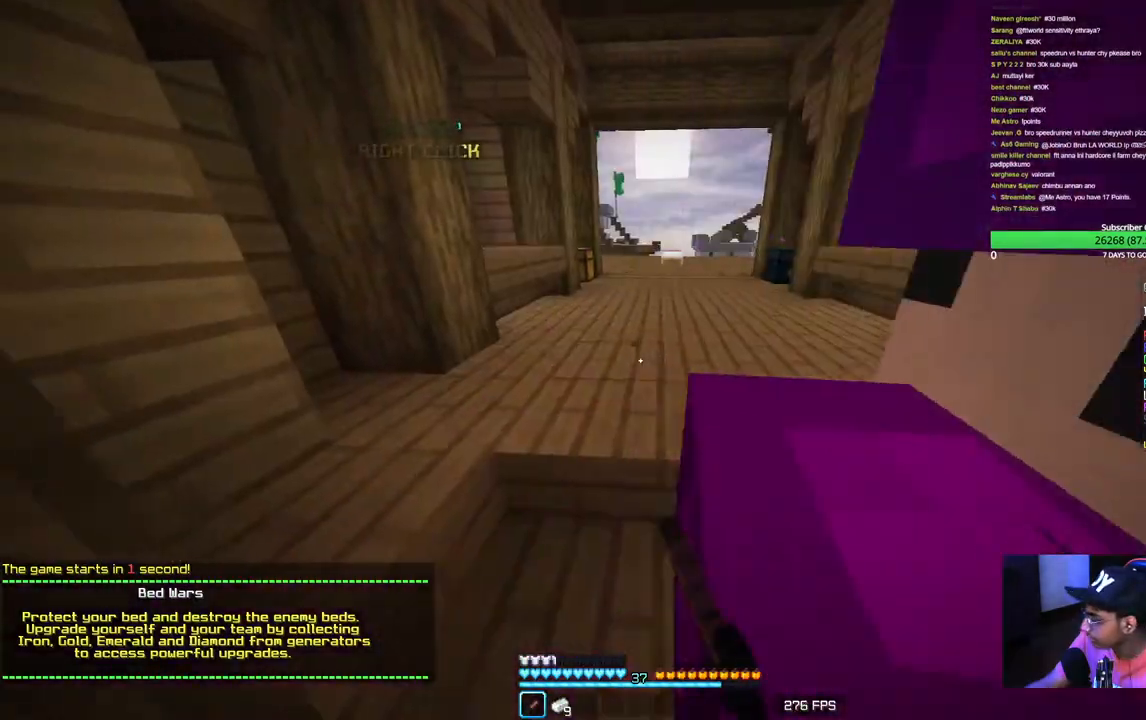
{"keys": ["a", "d", "s"], "mouse": ["left"], "events": [[150, "d", "down"], [317, "mouse_left", "up"], [400, "mouse_left", "down"], [433, "a", "down"]]}
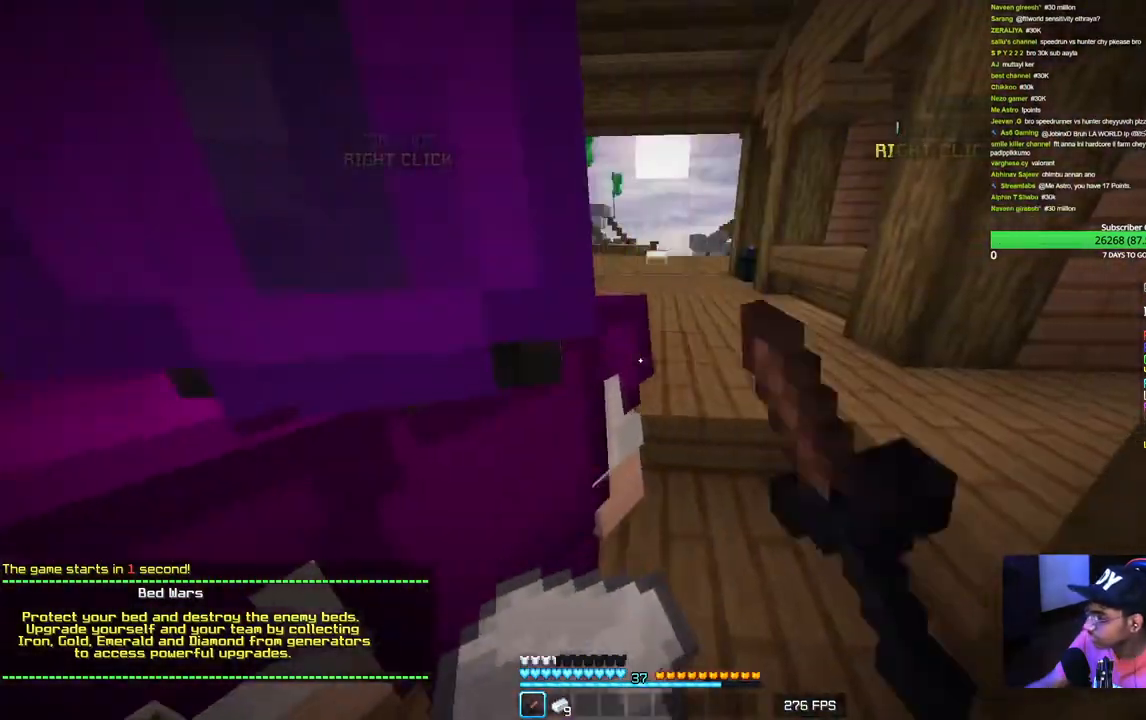
{"keys": ["d", "w"], "mouse": ["left"], "events": [[50, "mouse_left", "up"], [117, "mouse_left", "down"], [117, "s", "up"], [150, "d", "up"], [283, "w", "down"], [300, "mouse_left", "up"], [367, "mouse_left", "down"], [383, "a", "up"], [417, "d", "down"]]}
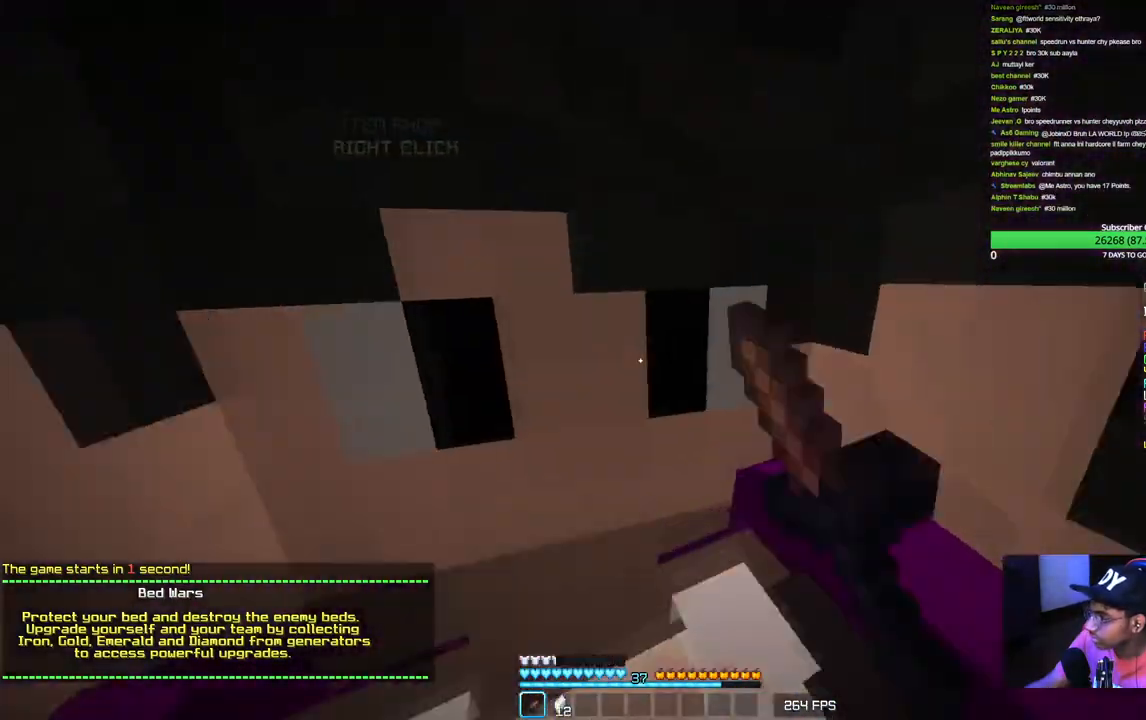
{"keys": ["a", "s"], "mouse": [], "events": [[67, "w", "up"], [167, "a", "down"], [233, "mouse_left", "up"], [300, "mouse_left", "down"], [317, "d", "up"], [333, "s", "down"], [450, "mouse_left", "up"]]}
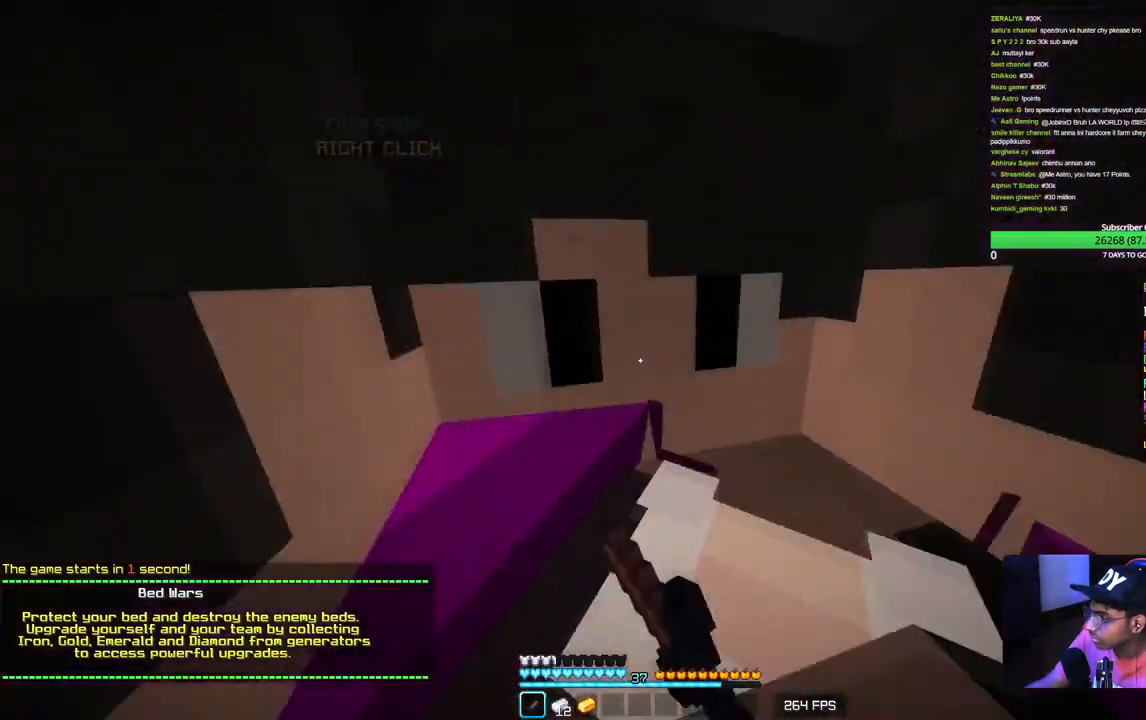
{"keys": ["a", "d", "w"], "mouse": ["left"], "events": [[17, "a", "up"], [17, "mouse_left", "down"], [83, "d", "down"], [200, "mouse_left", "up"], [217, "s", "up"], [267, "mouse_left", "down"], [350, "w", "down"], [433, "mouse_left", "up"], [467, "a", "down"], [500, "mouse_left", "down"]]}